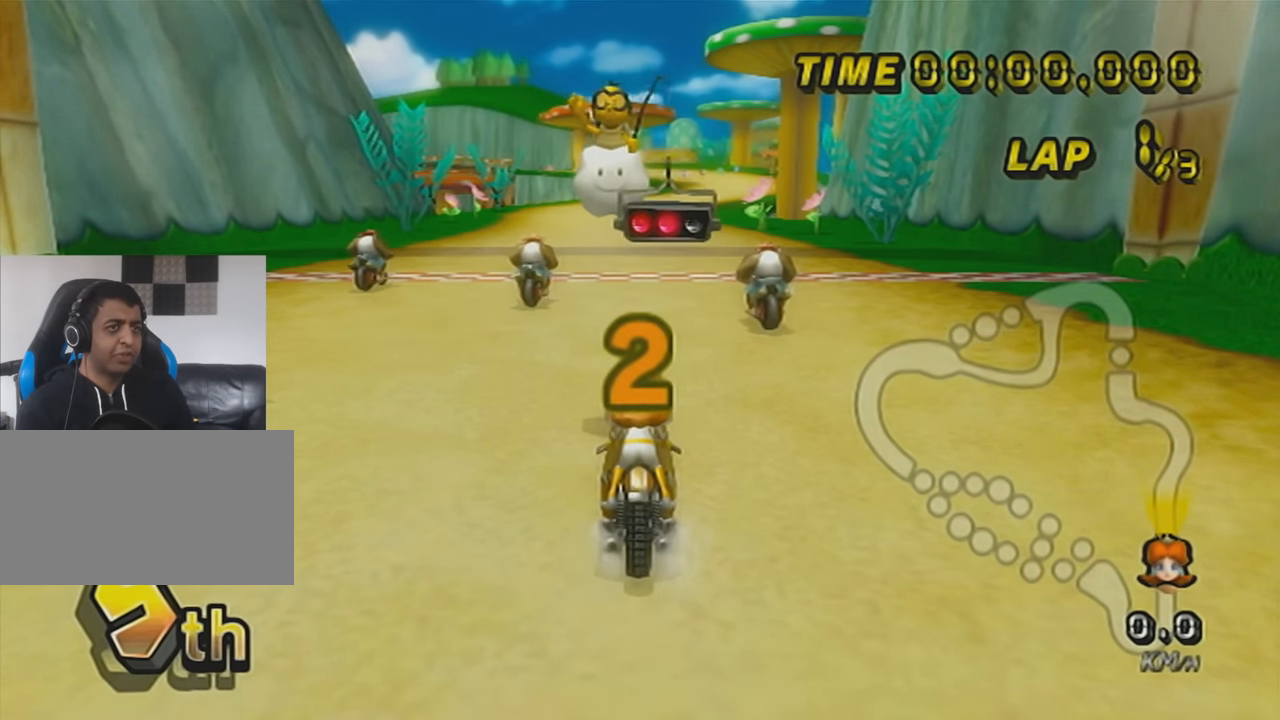
Gameplay with a controller (Nintendo layout); each line is a JSON object with the inputs held at the frame after it. "events" lists button and stick changes between this image and that frame as [ms after this image, input, new state], when the widget could be followed in between. Not read: L3 R3 right_stick.
{"buttons": ["A"], "left_stick": "right", "events": [[17, "A", "down"], [17, "DPAD_UP", "down"], [167, "DPAD_UP", "up"], [267, "left_stick", "right"]]}
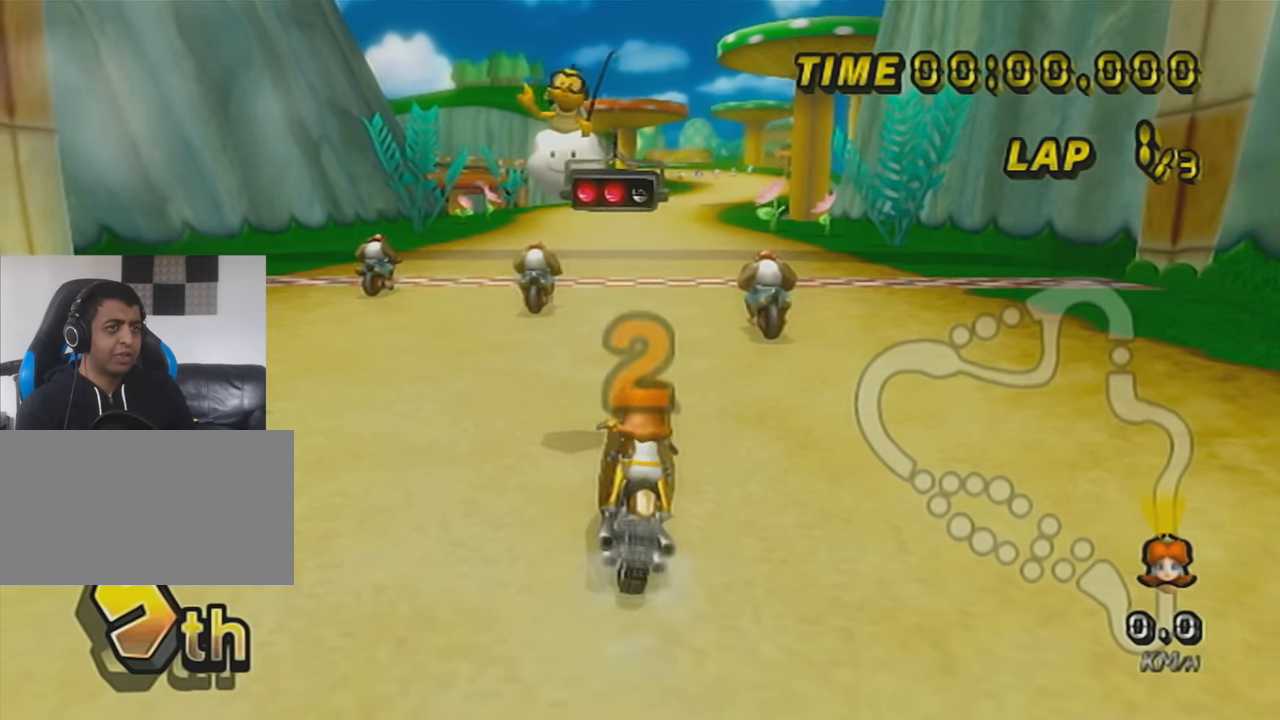
{"buttons": ["A"], "left_stick": "center", "events": [[167, "left_stick", "center"]]}
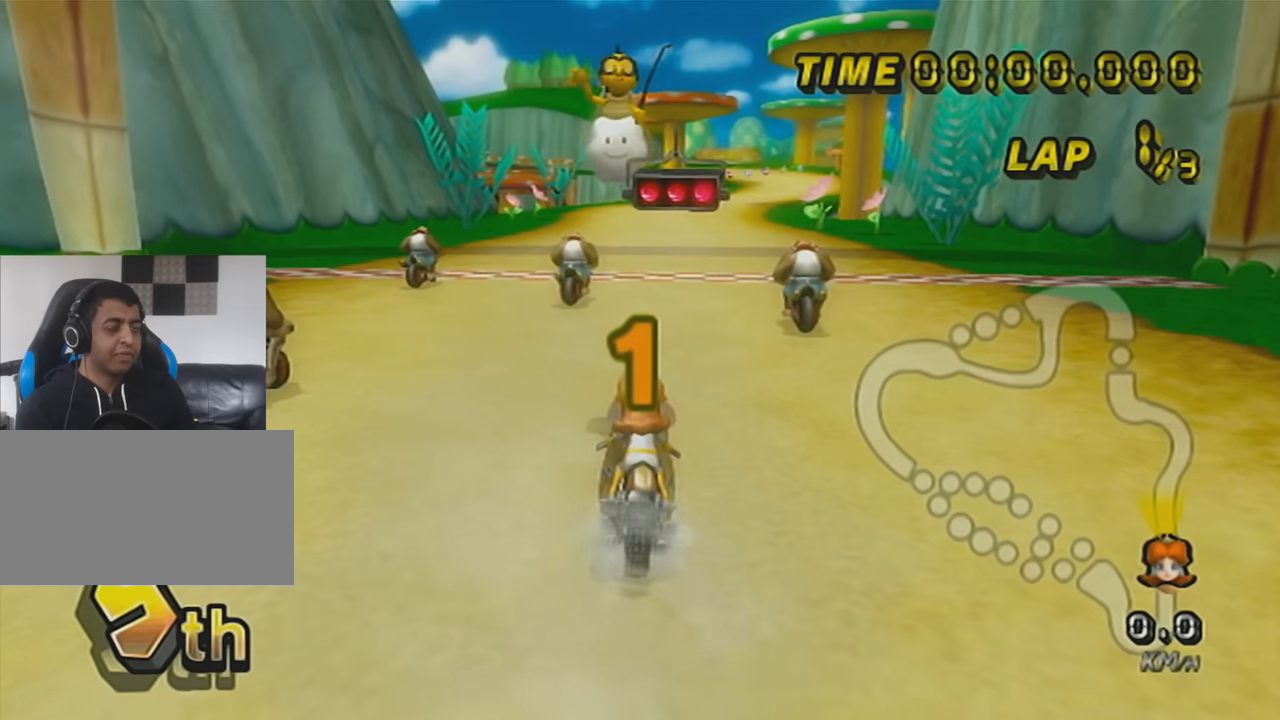
{"buttons": ["A"], "left_stick": "center", "events": []}
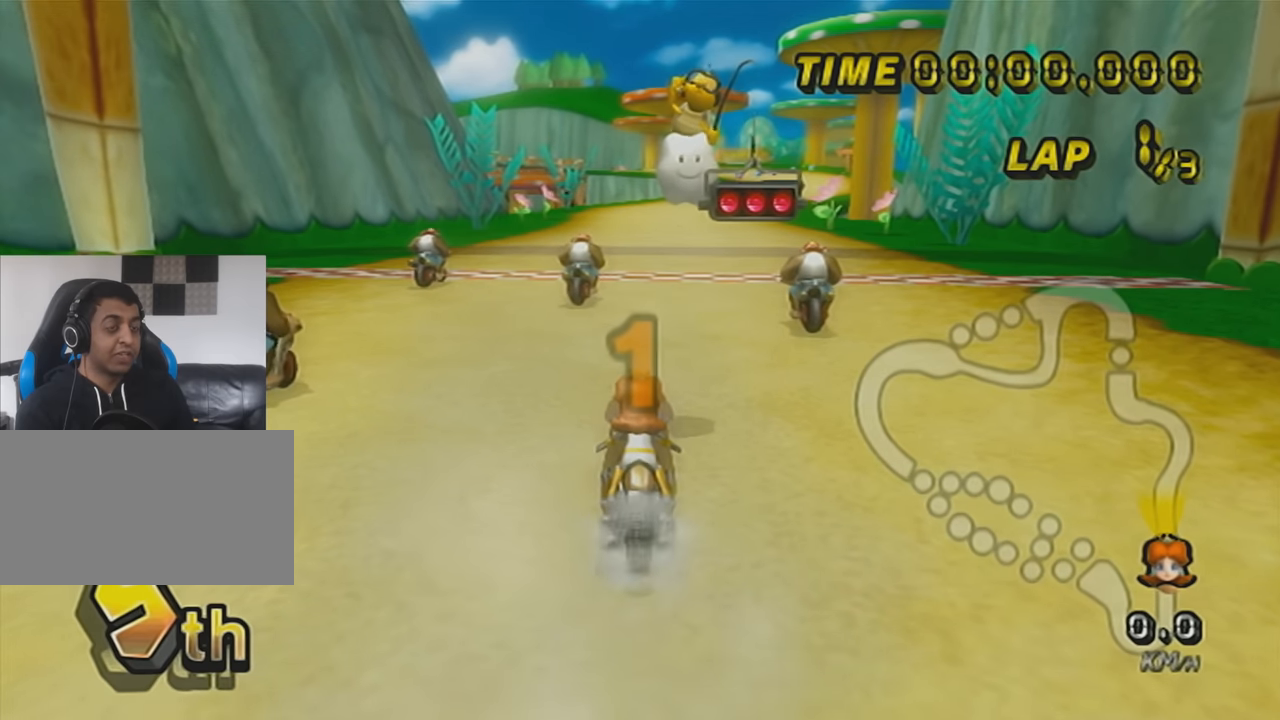
{"buttons": ["A"], "left_stick": "center", "events": []}
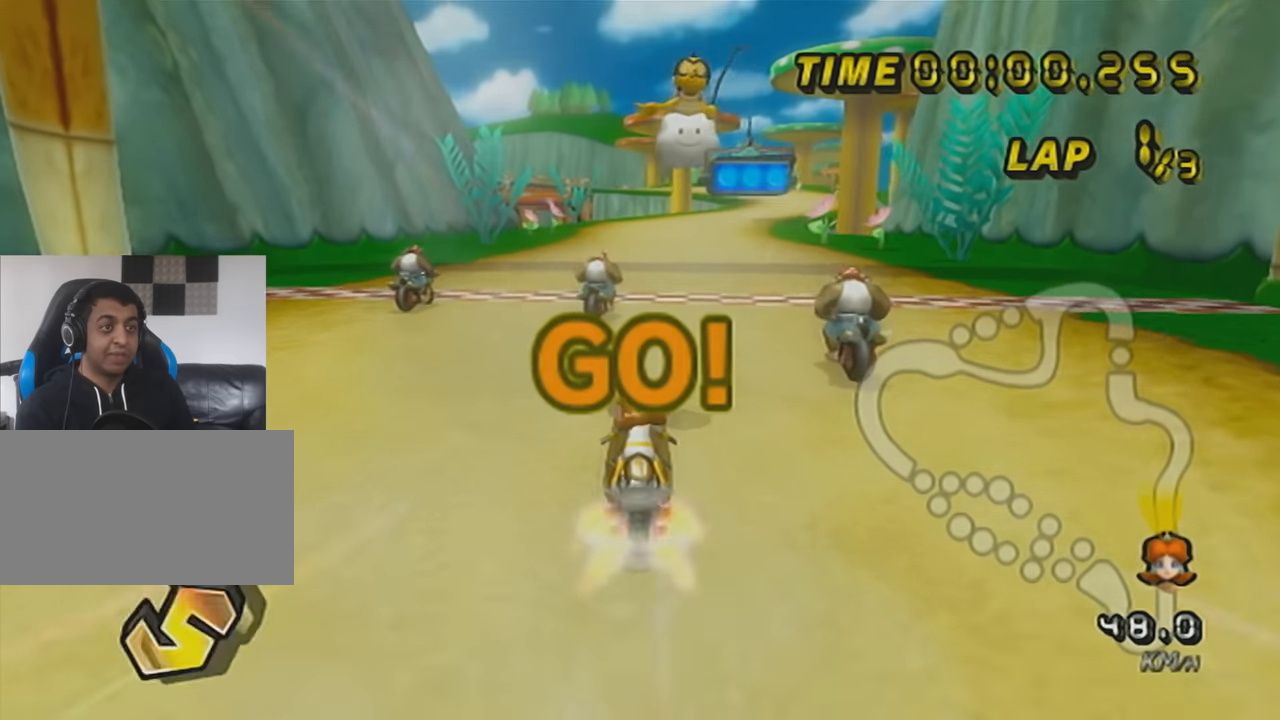
{"buttons": ["A"], "left_stick": "center", "events": [[67, "left_stick", "right"], [284, "left_stick", "center"]]}
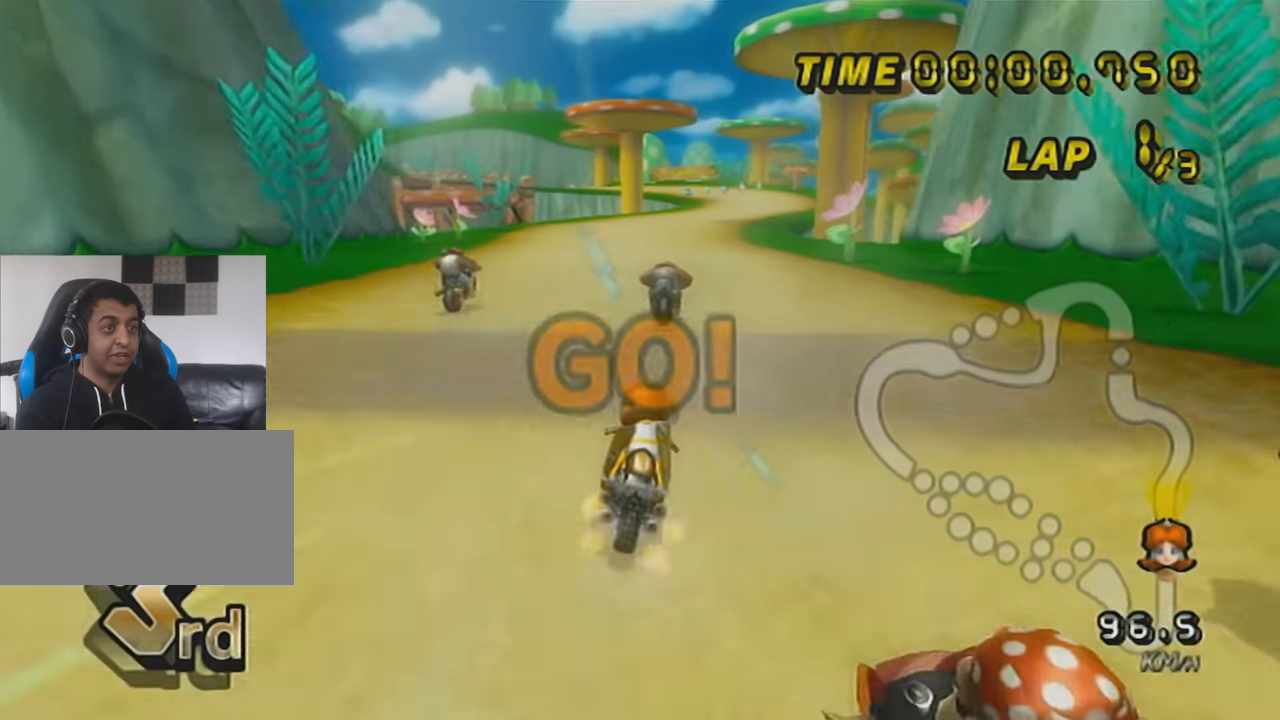
{"buttons": ["A"], "left_stick": "center", "events": [[16, "DPAD_UP", "down"], [100, "DPAD_UP", "up"]]}
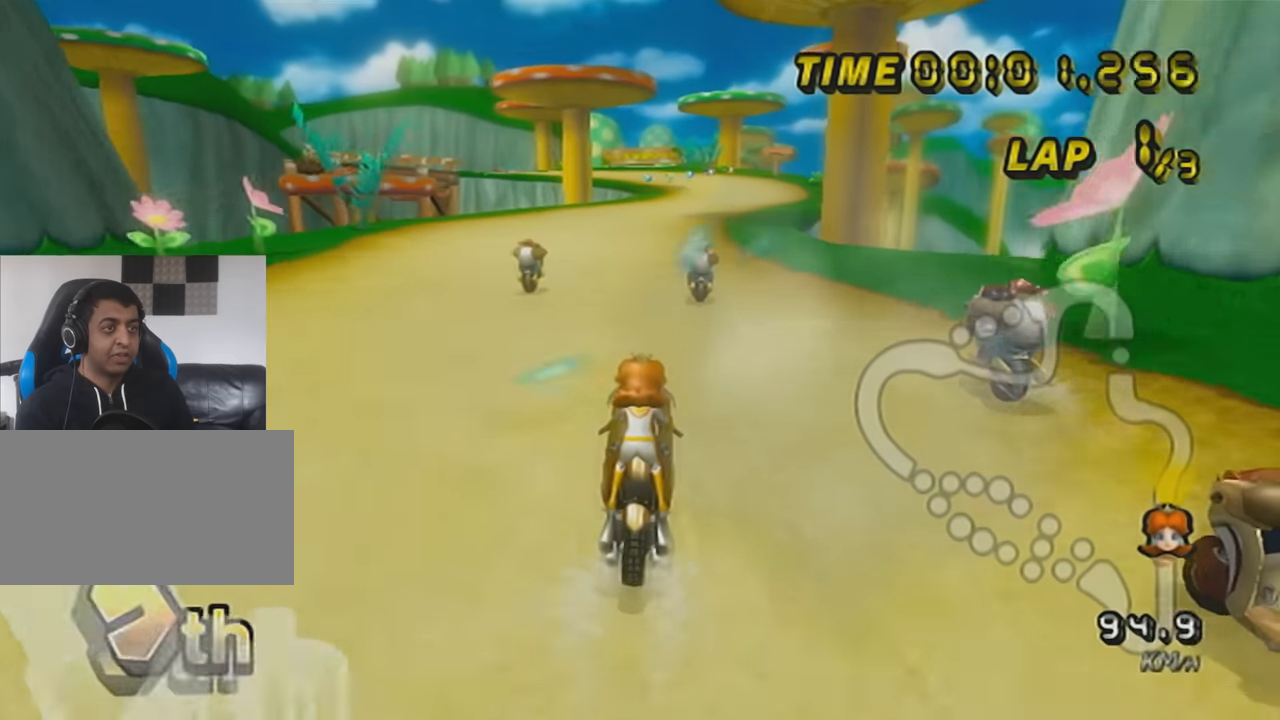
{"buttons": ["A", "DPAD_UP"], "left_stick": "center", "events": [[501, "DPAD_UP", "down"]]}
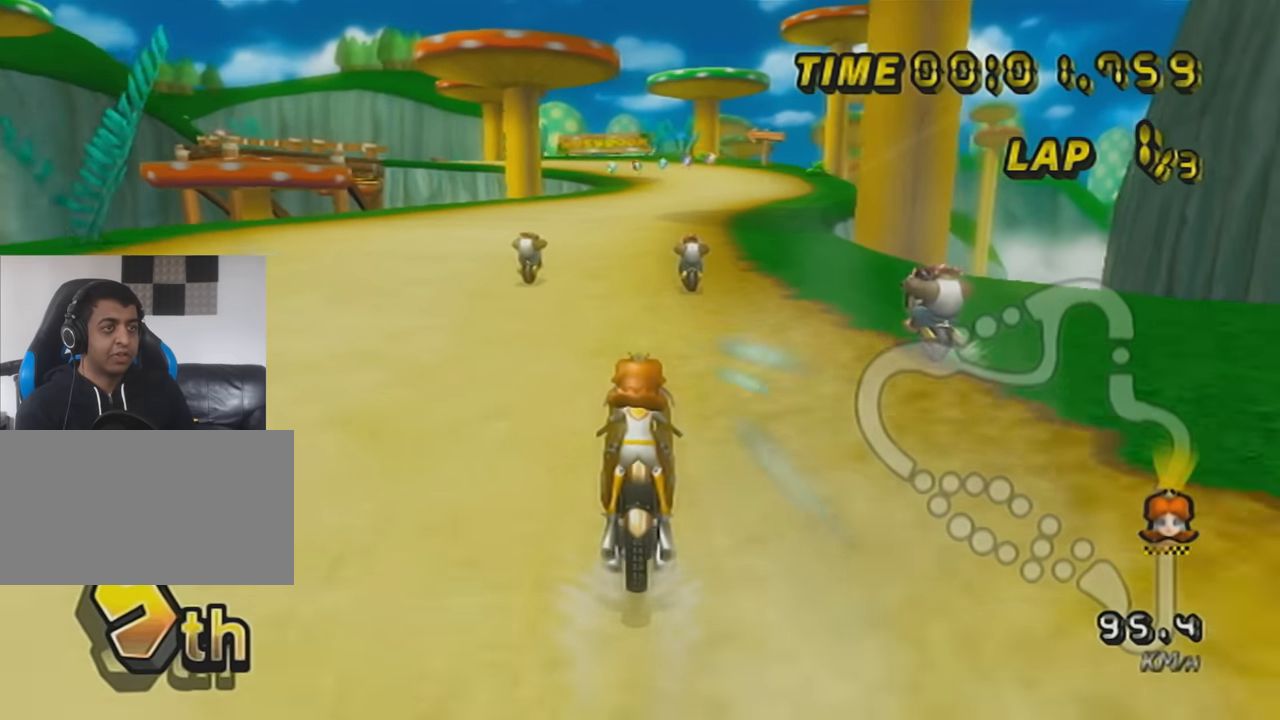
{"buttons": ["A", "DPAD_UP"], "left_stick": "center", "events": [[100, "DPAD_UP", "up"], [233, "DPAD_UP", "down"], [317, "DPAD_UP", "up"], [484, "DPAD_UP", "down"]]}
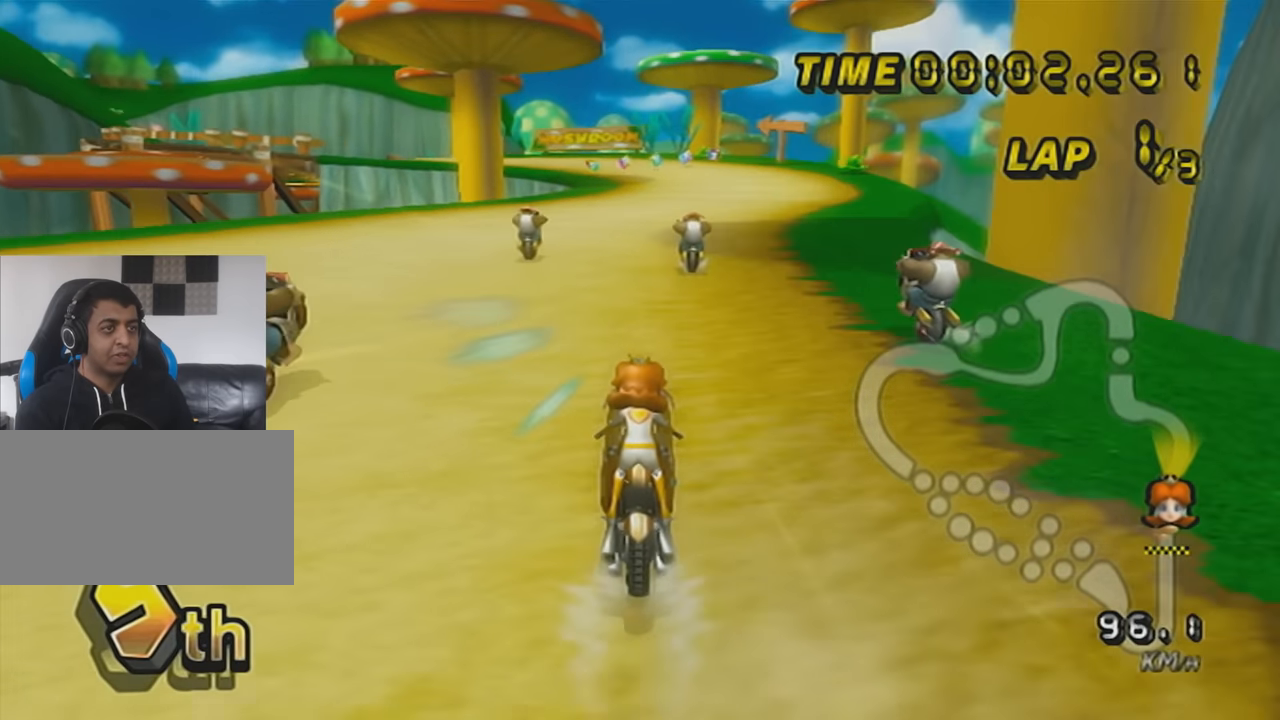
{"buttons": ["A", "R1"], "left_stick": "center", "events": [[34, "DPAD_UP", "up"], [201, "DPAD_UP", "down"], [267, "DPAD_UP", "up"], [351, "DPAD_UP", "down"], [384, "DPAD_UP", "up"], [417, "R1", "down"]]}
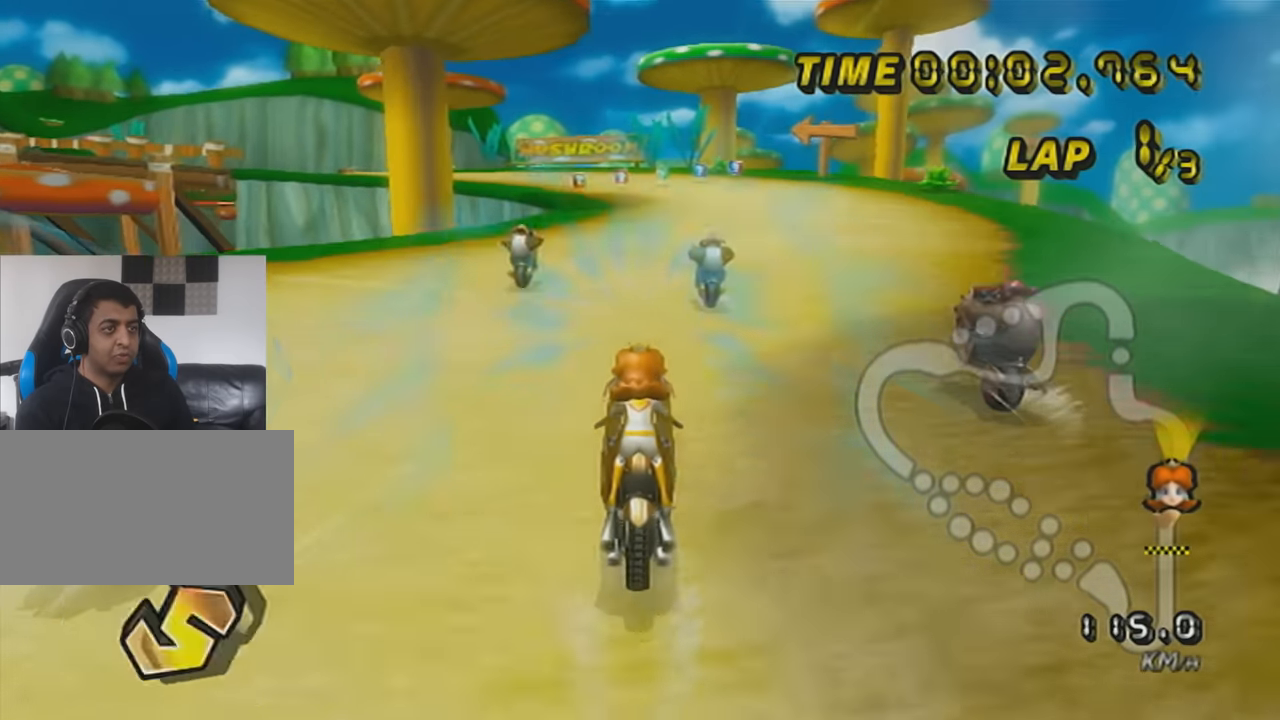
{"buttons": ["A"], "left_stick": "center", "events": [[100, "left_stick", "right"], [267, "R1", "up"], [283, "left_stick", "center"], [317, "DPAD_UP", "down"], [417, "DPAD_UP", "up"]]}
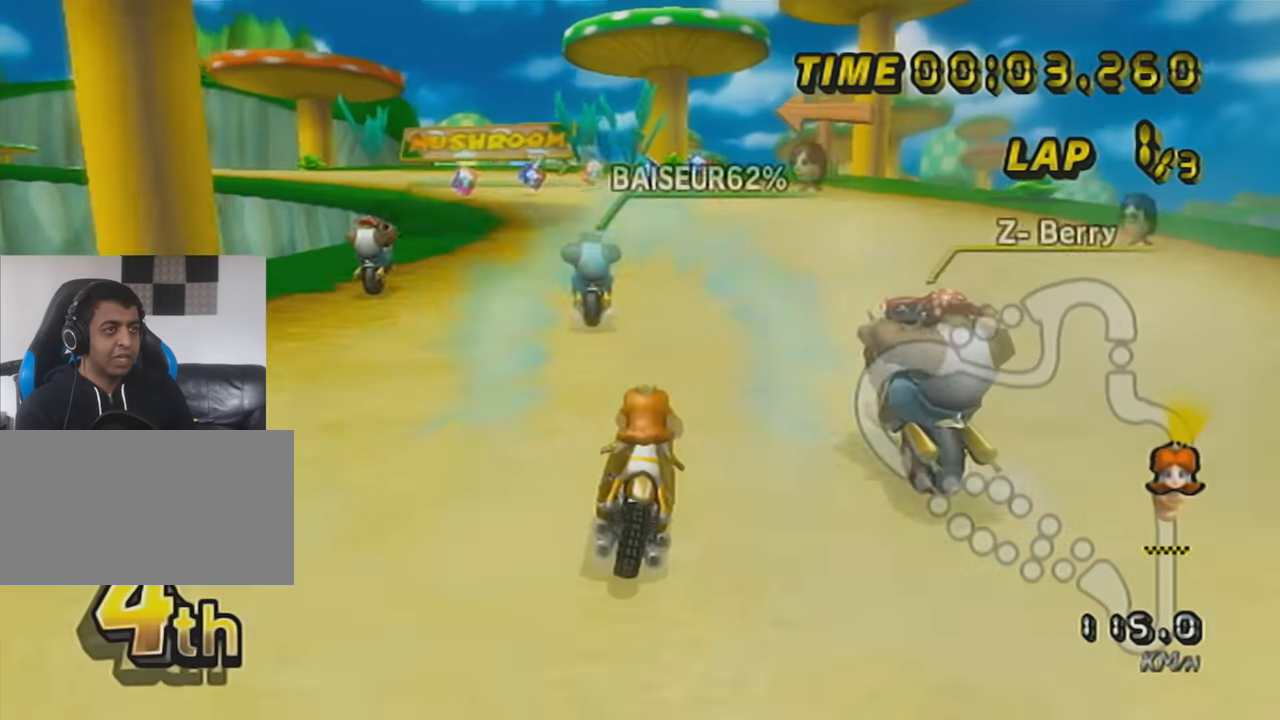
{"buttons": ["A", "R1"], "left_stick": "center", "events": [[34, "R1", "down"], [251, "R1", "up"], [384, "R1", "down"]]}
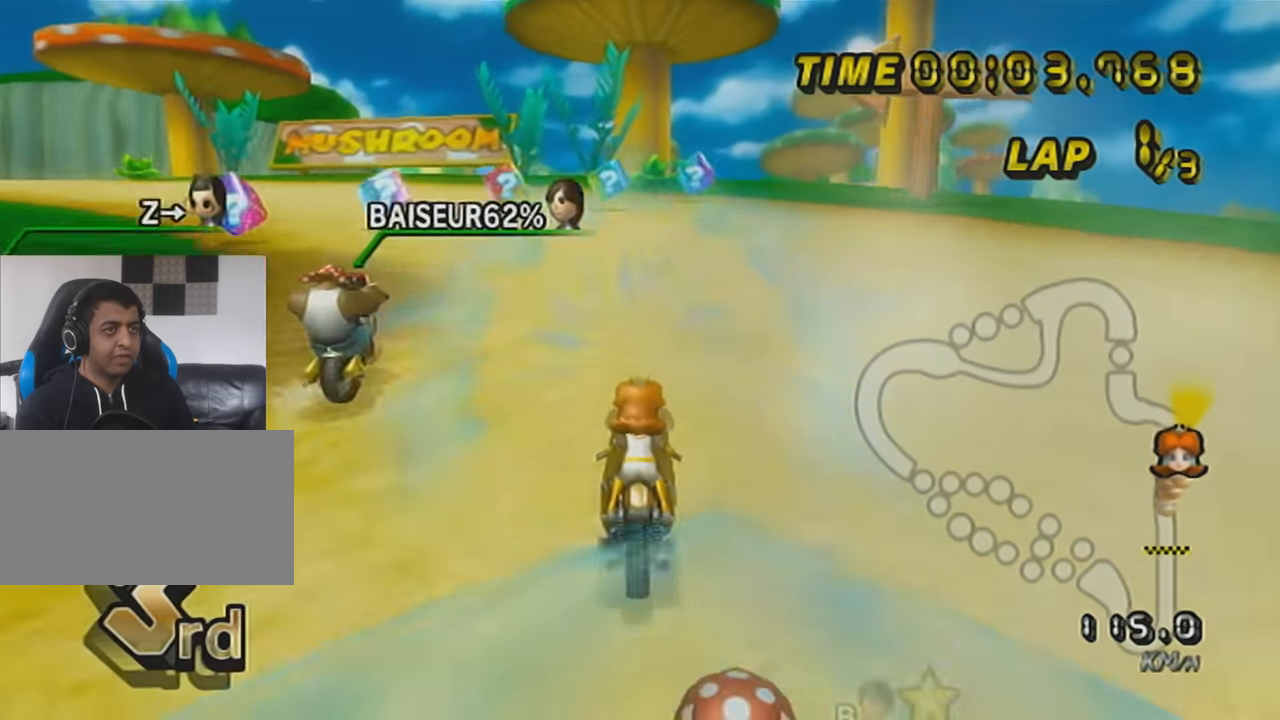
{"buttons": ["A", "R1"], "left_stick": "left", "events": [[67, "left_stick", "up-left"], [267, "left_stick", "left"]]}
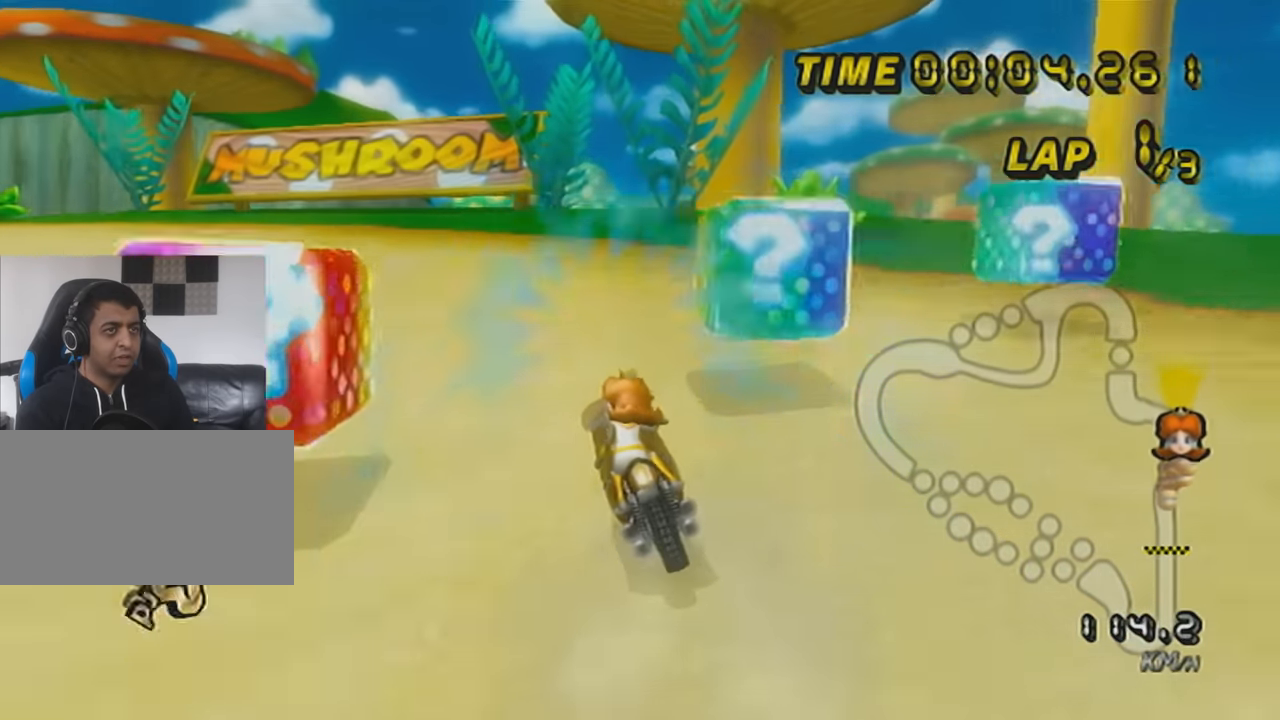
{"buttons": ["A", "X", "R1"], "left_stick": "left", "events": [[317, "X", "down"]]}
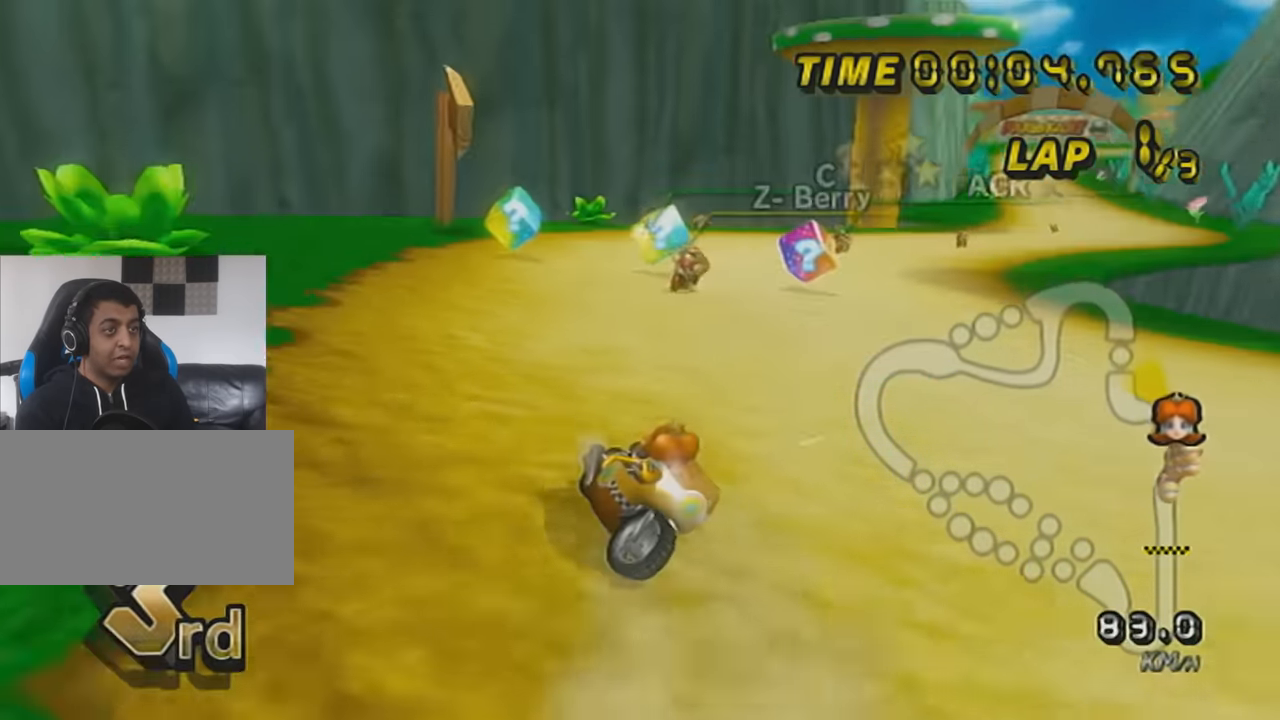
{"buttons": ["A", "R1"], "left_stick": "up-left", "events": [[16, "X", "up"], [217, "left_stick", "up-left"]]}
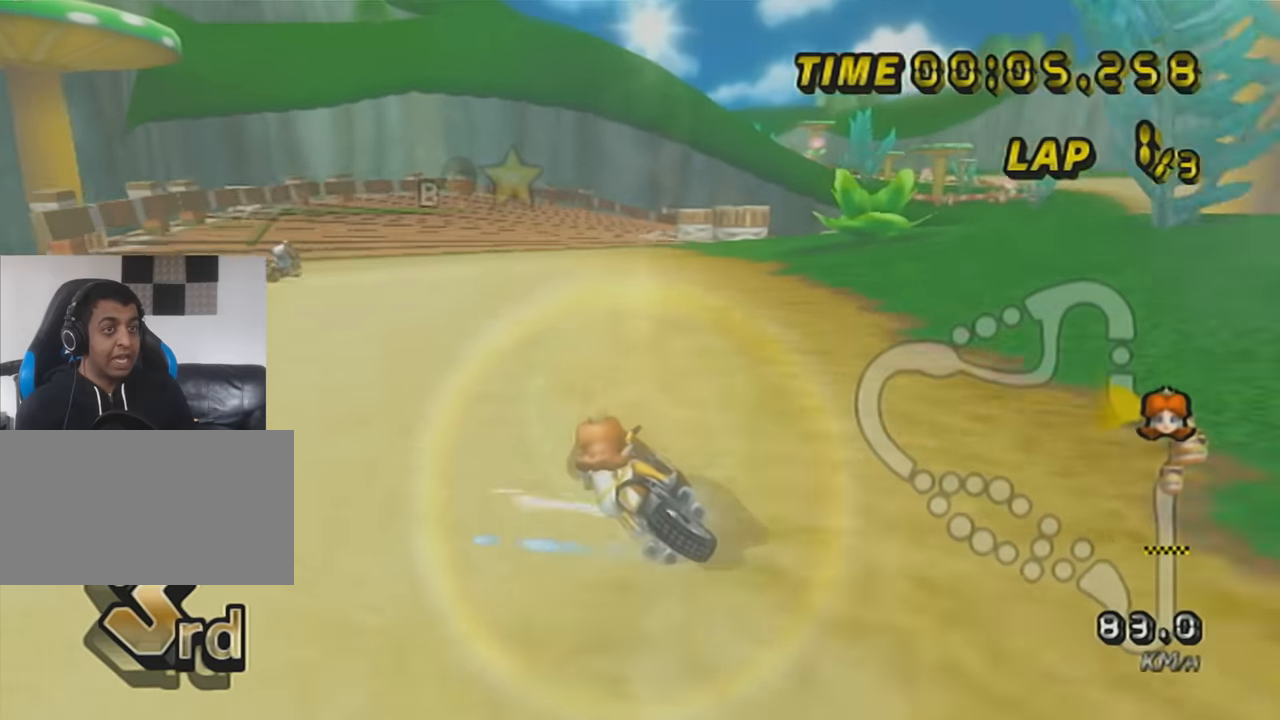
{"buttons": ["A", "R1"], "left_stick": "up-right", "events": [[100, "left_stick", "center"], [134, "DPAD_UP", "down"], [201, "left_stick", "right"], [217, "DPAD_UP", "up"], [417, "left_stick", "up-right"]]}
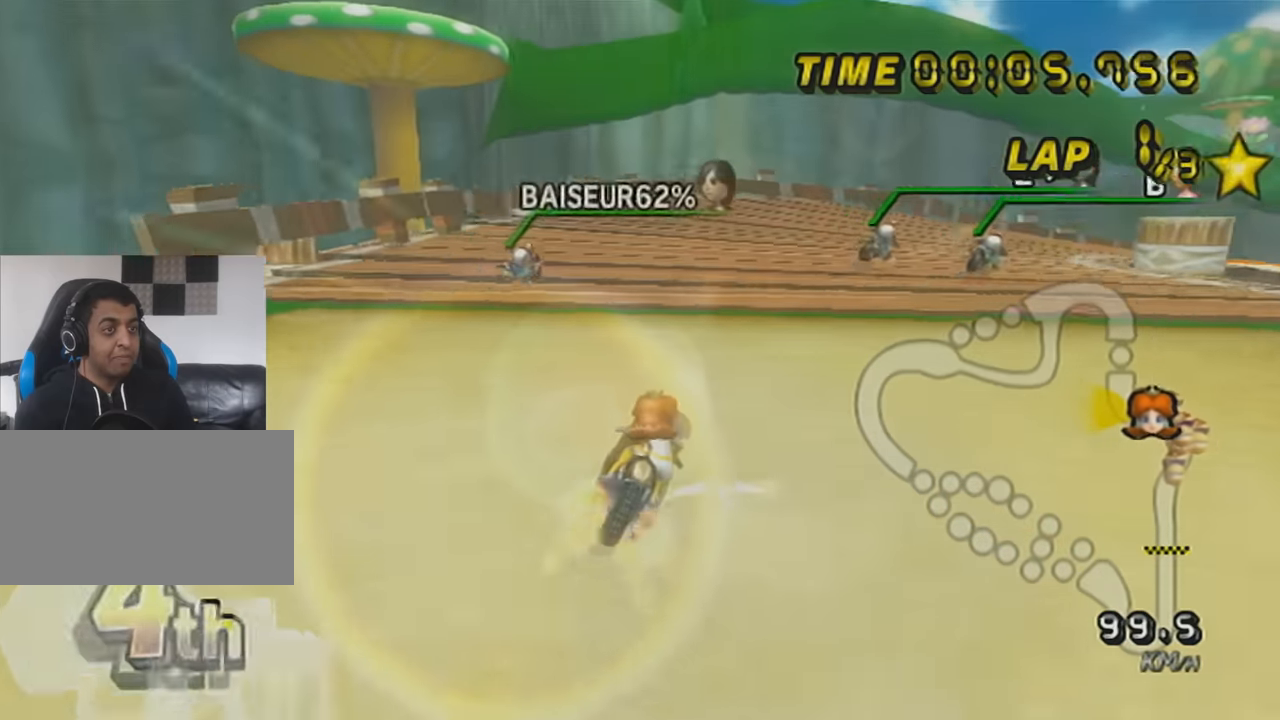
{"buttons": ["A", "R1"], "left_stick": "up-right", "events": []}
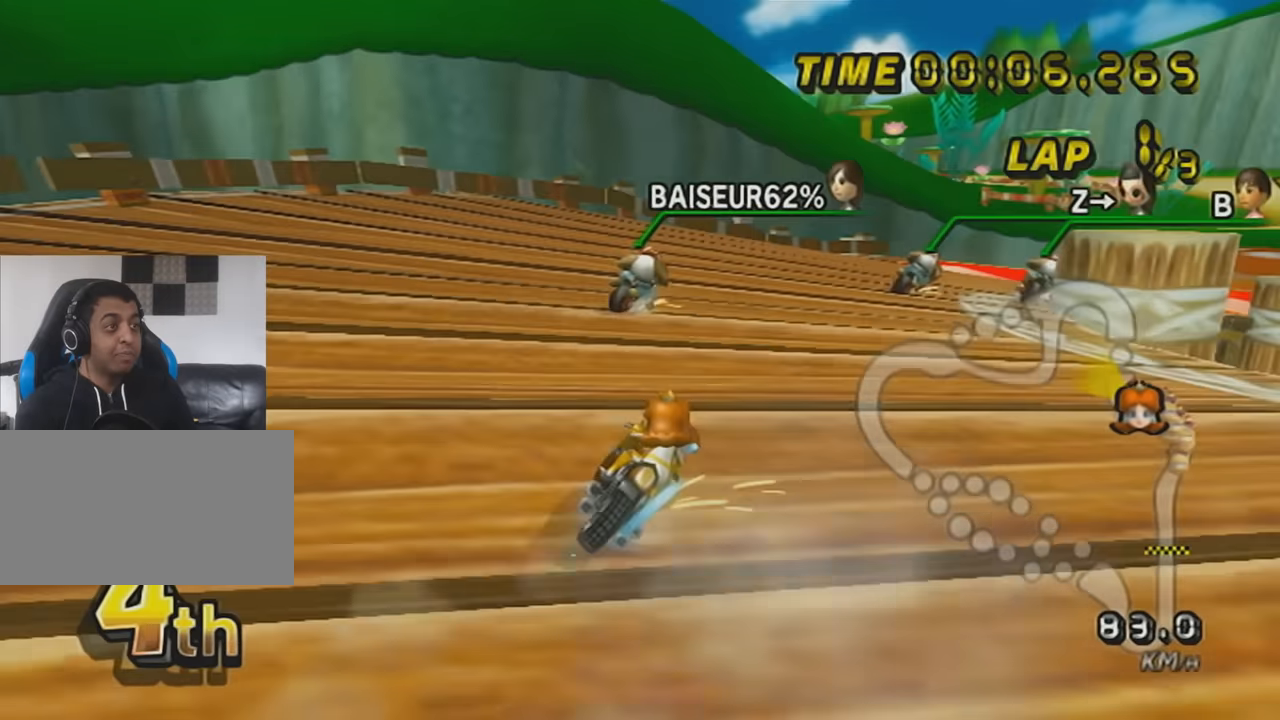
{"buttons": ["A", "R1"], "left_stick": "center", "events": [[317, "left_stick", "center"]]}
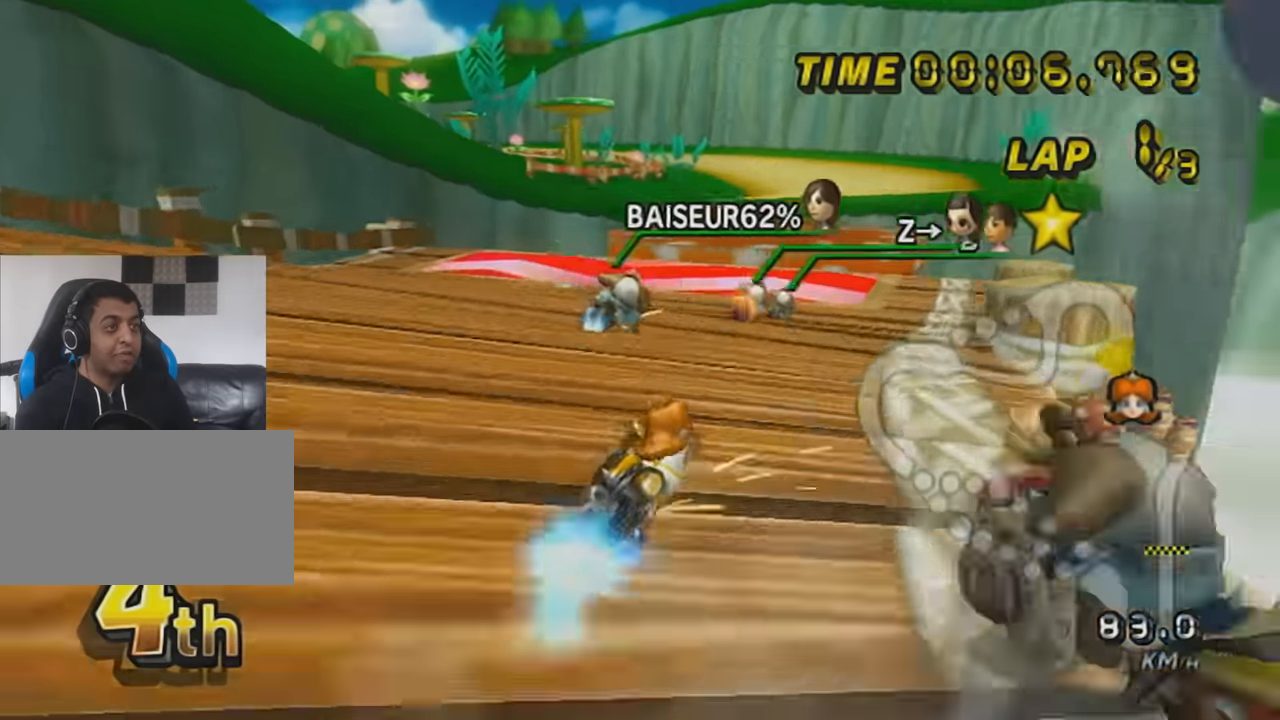
{"buttons": ["A"], "left_stick": "center", "events": [[33, "R1", "up"], [67, "DPAD_UP", "down"], [167, "DPAD_UP", "up"], [217, "DPAD_UP", "down"], [284, "DPAD_UP", "up"]]}
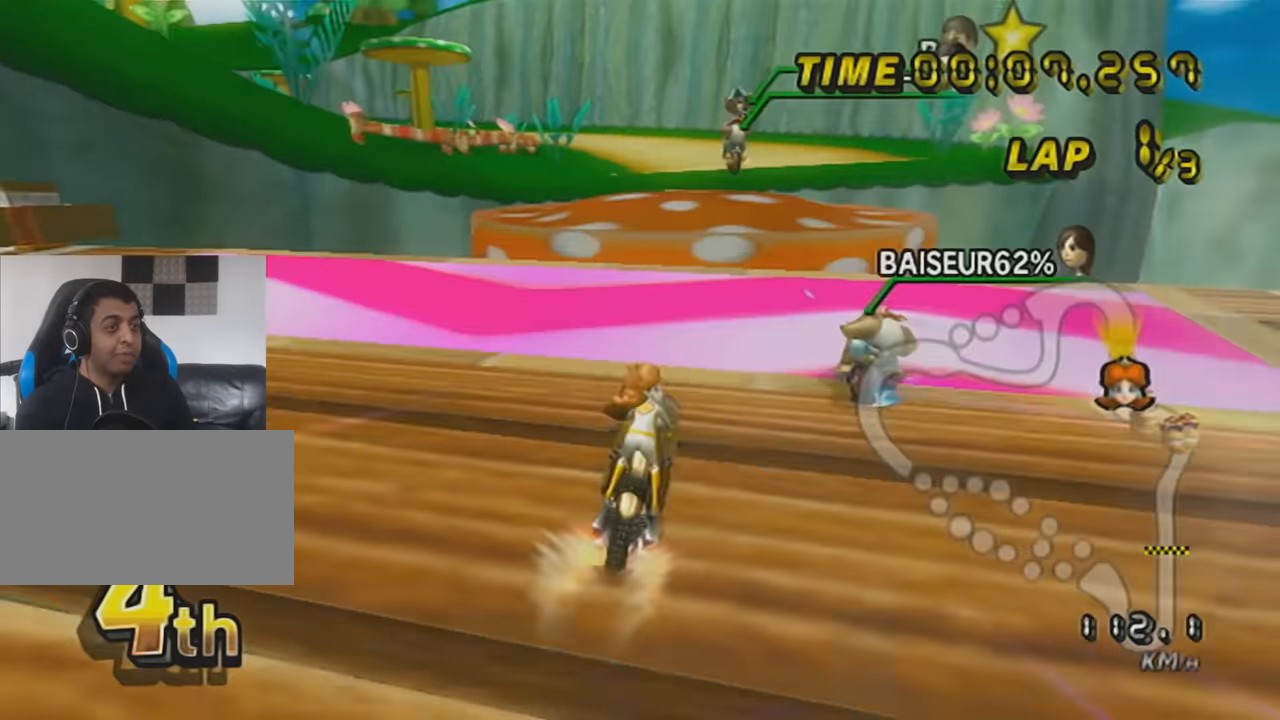
{"buttons": ["A"], "left_stick": "up", "events": [[184, "DPAD_UP", "down"], [251, "DPAD_UP", "up"], [501, "left_stick", "up"]]}
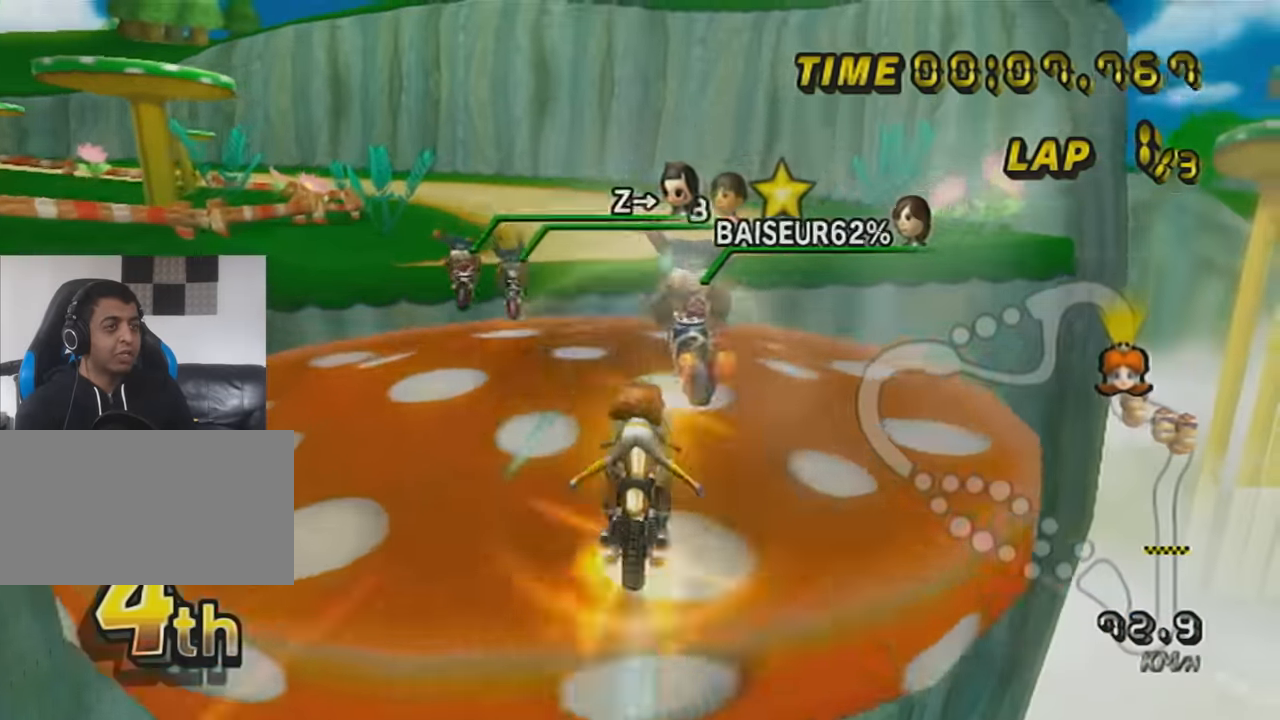
{"buttons": ["A", "X", "R1"], "left_stick": "up-left", "events": [[33, "X", "down"], [250, "X", "up"], [417, "R1", "down"], [434, "left_stick", "up-left"], [467, "X", "down"]]}
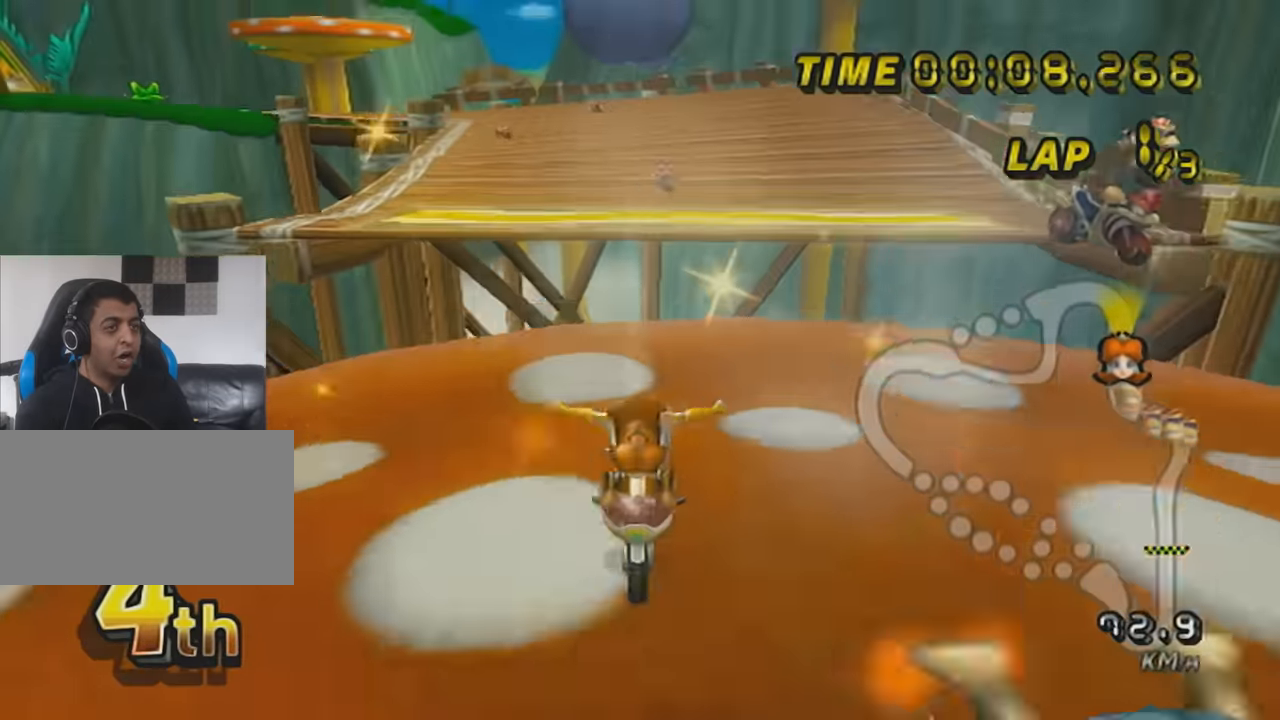
{"buttons": ["A", "X"], "left_stick": "up", "events": [[167, "left_stick", "left"], [351, "left_stick", "up-left"], [468, "R1", "up"], [468, "left_stick", "up"]]}
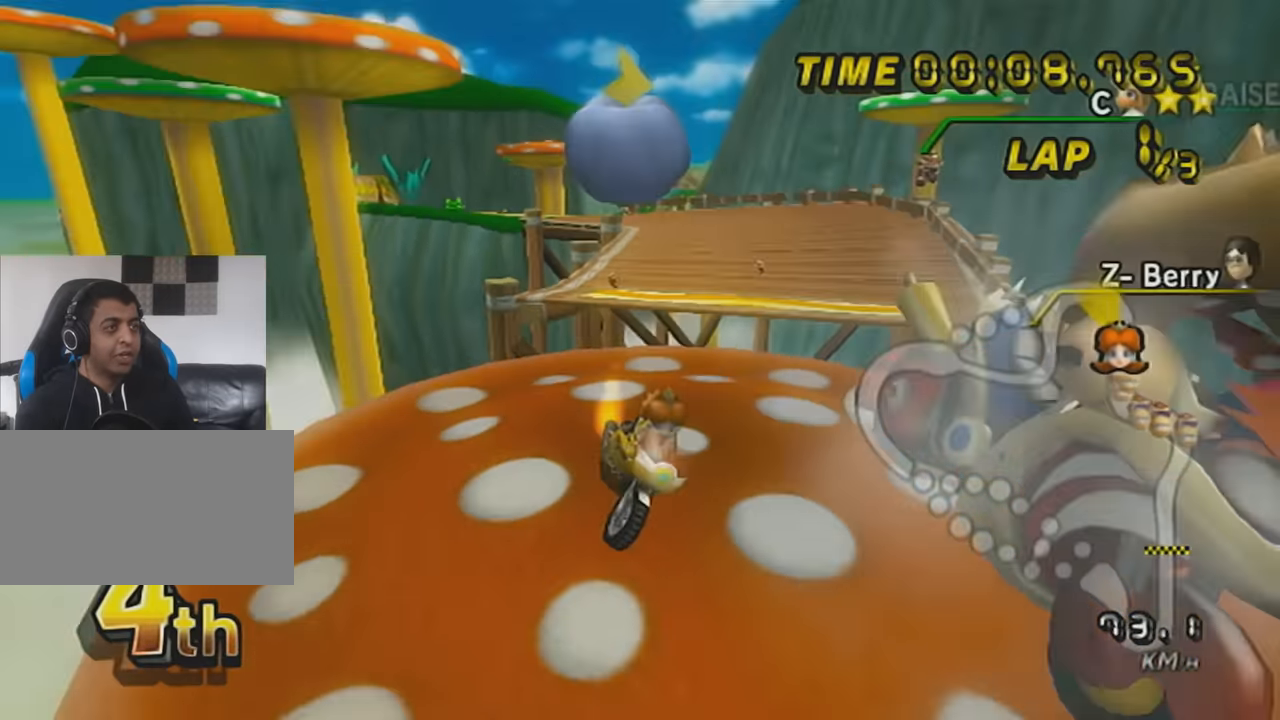
{"buttons": ["A"], "left_stick": "up", "events": [[350, "left_stick", "up-left"], [384, "X", "up"], [500, "left_stick", "up"]]}
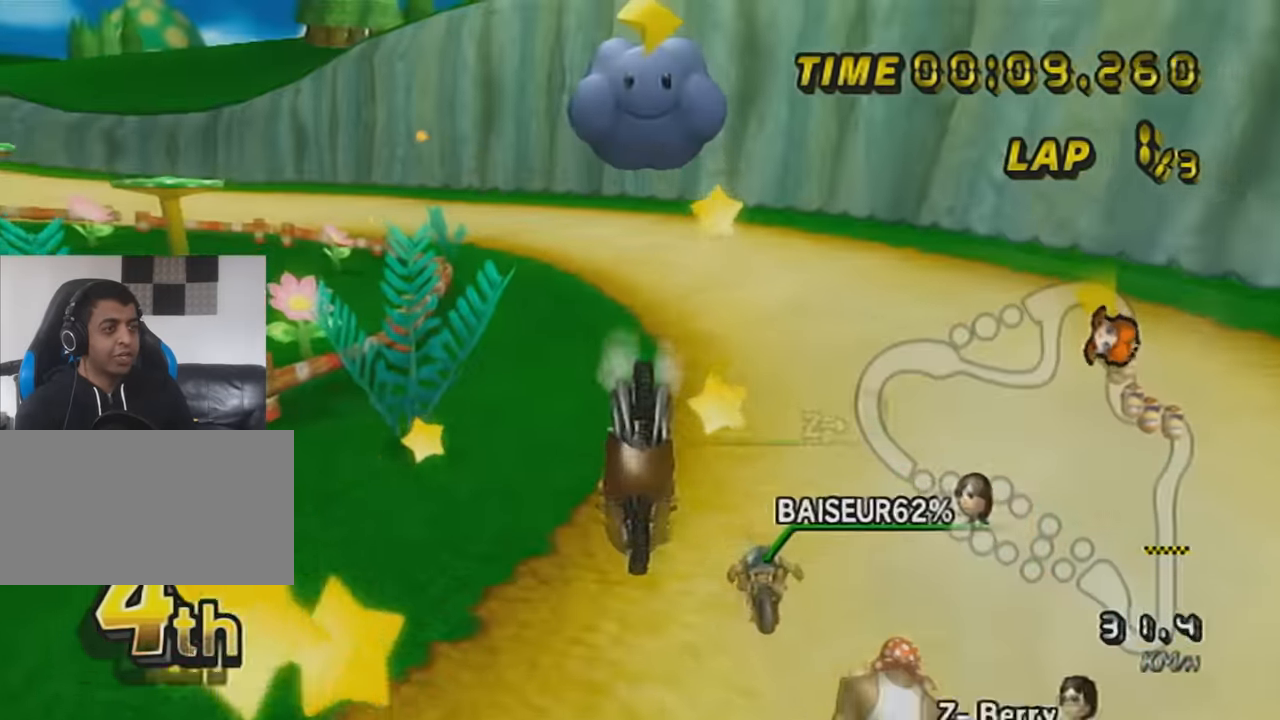
{"buttons": ["A", "X"], "left_stick": "up", "events": [[134, "X", "down"]]}
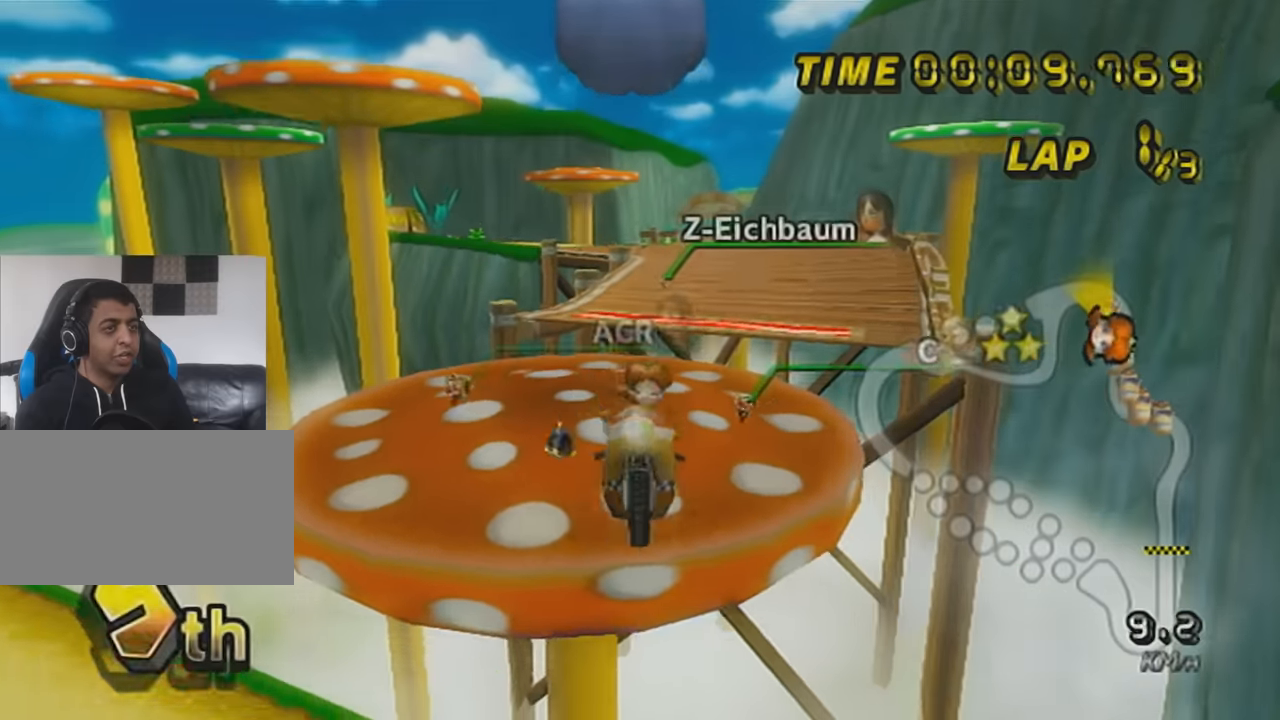
{"buttons": ["A", "X", "R1"], "left_stick": "right", "events": [[400, "R1", "down"], [400, "X", "up"], [434, "X", "down"], [434, "left_stick", "right"]]}
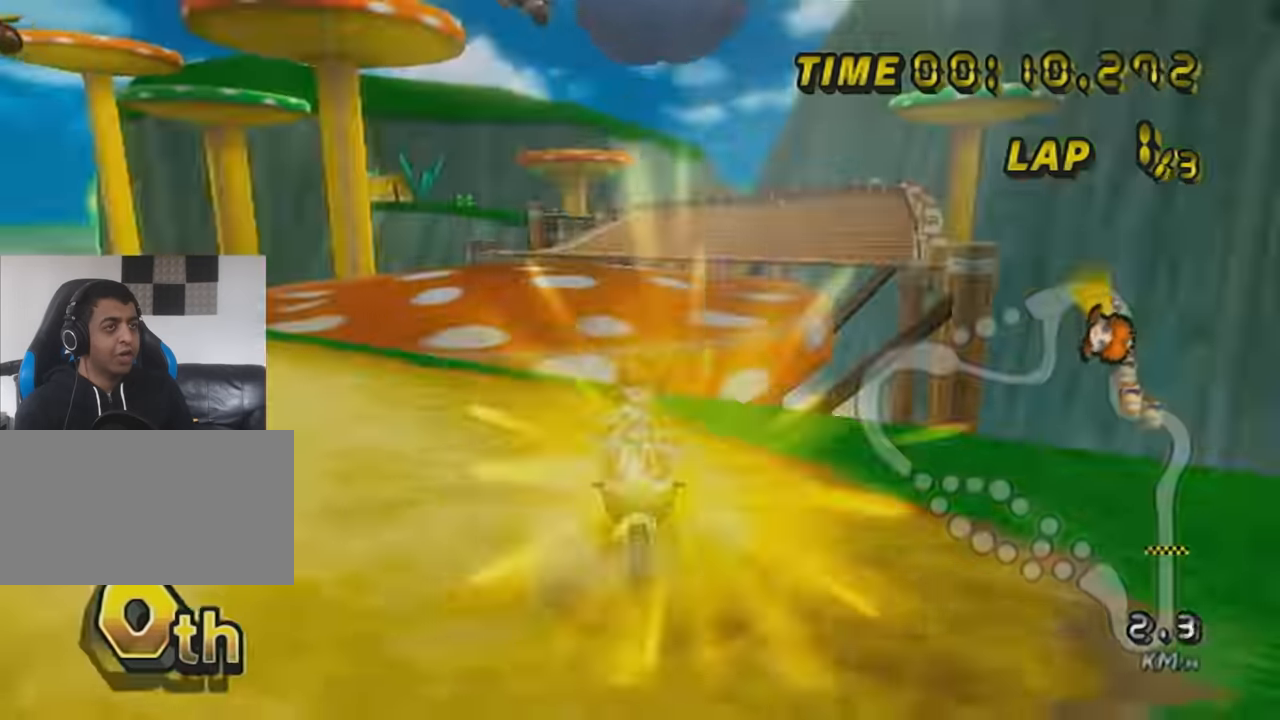
{"buttons": ["A", "X"], "left_stick": "right", "events": [[33, "X", "up"], [117, "R1", "up"], [400, "X", "down"]]}
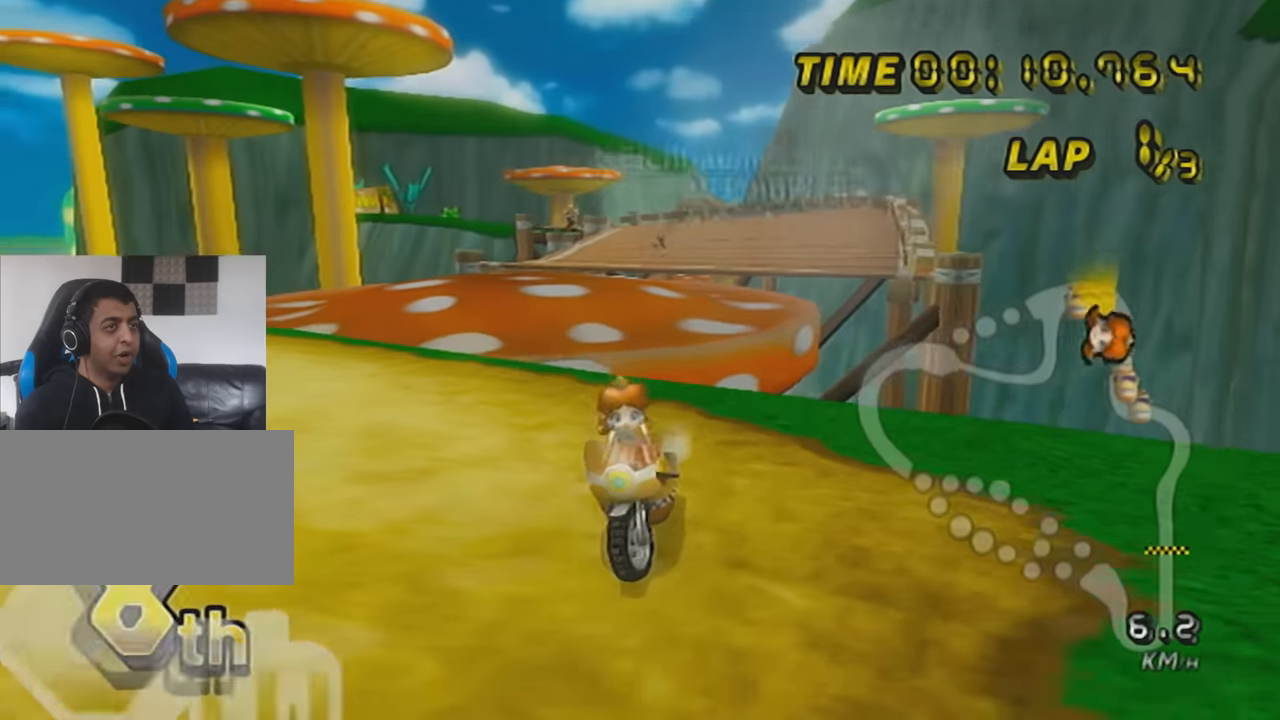
{"buttons": ["A", "R1"], "left_stick": "down-left", "events": [[34, "R1", "down"], [67, "X", "up"], [100, "A", "up"], [150, "left_stick", "center"], [217, "A", "down"], [434, "left_stick", "down-left"]]}
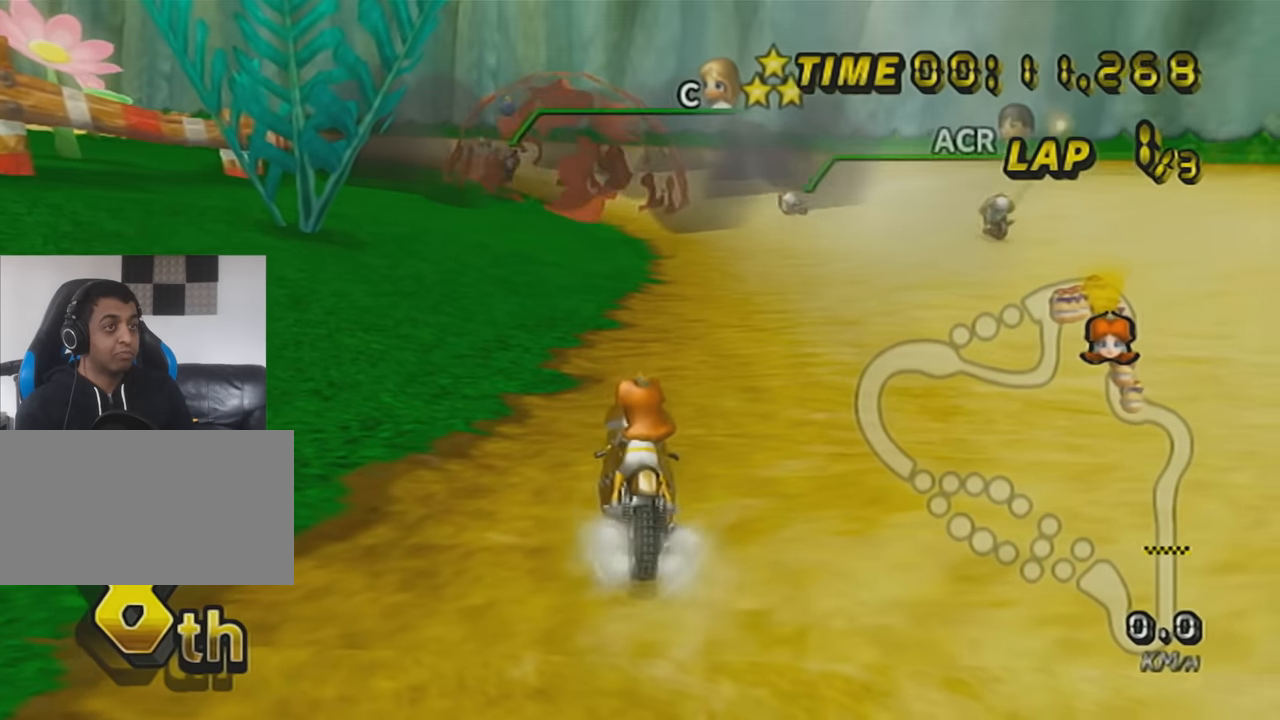
{"buttons": ["A", "R1"], "left_stick": "center", "events": [[100, "left_stick", "right"], [283, "left_stick", "down-left"], [400, "left_stick", "right"], [467, "left_stick", "center"]]}
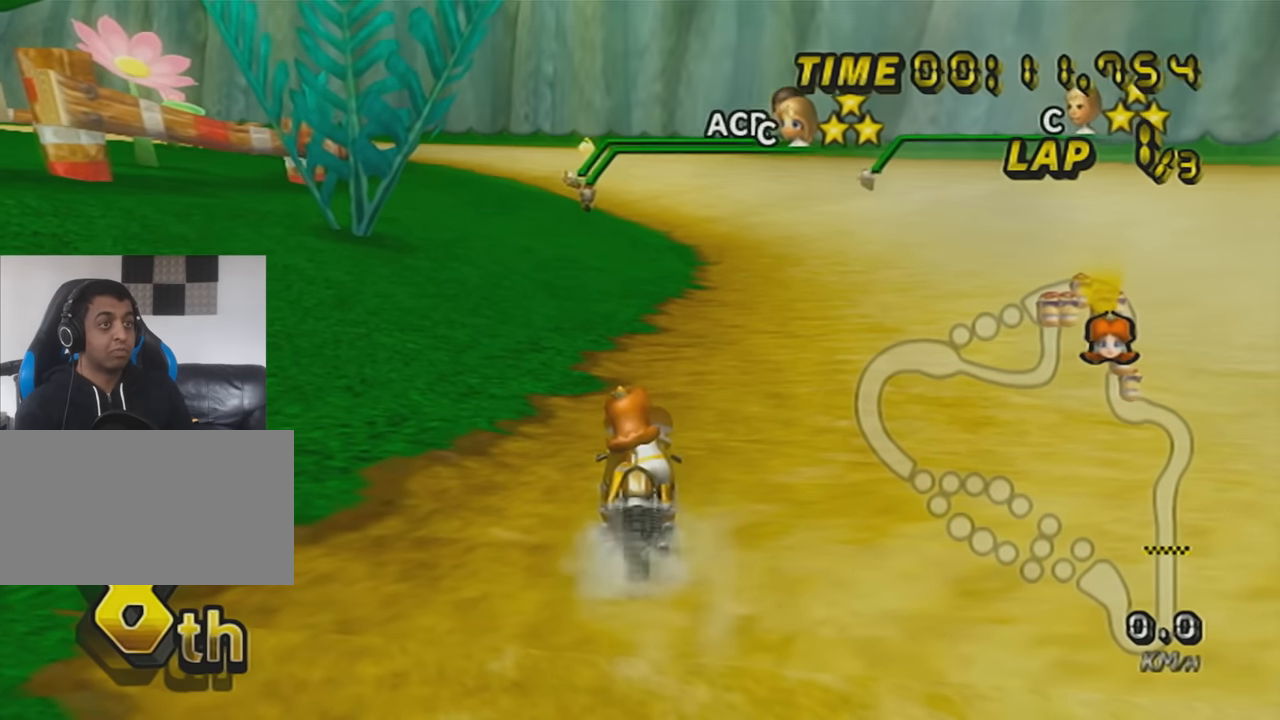
{"buttons": ["A", "R1"], "left_stick": "center", "events": []}